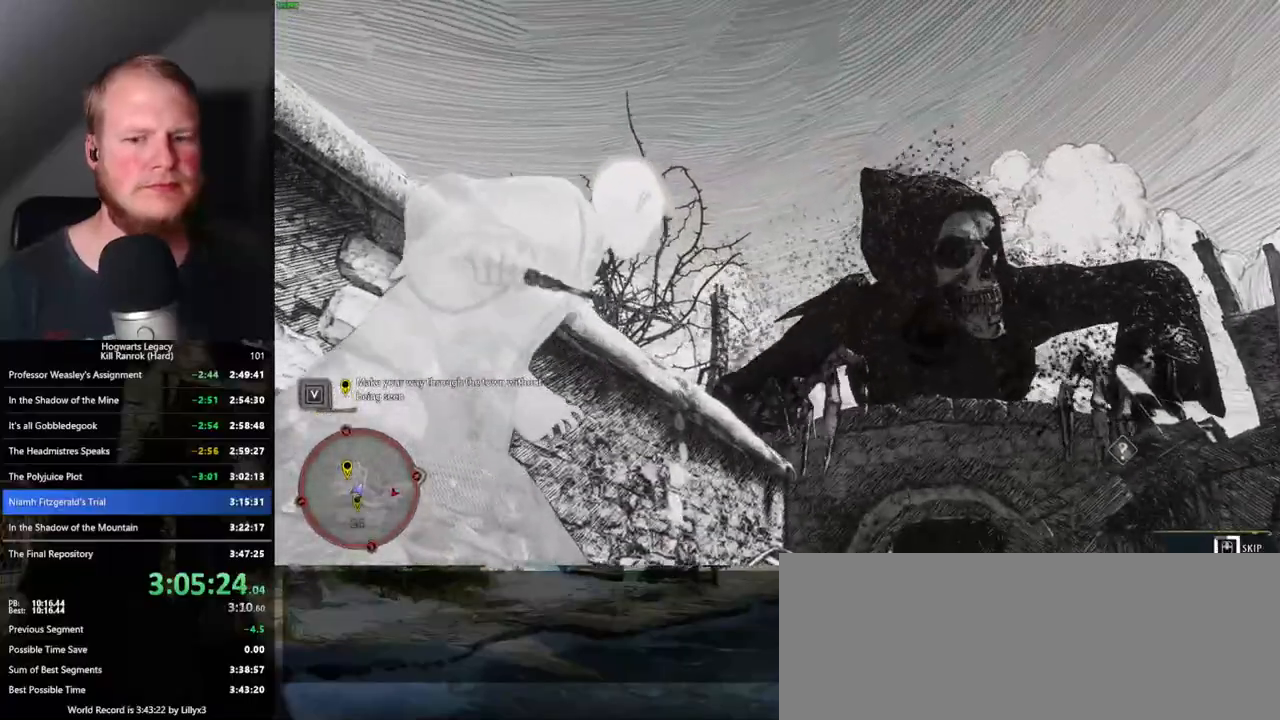
Gameplay with keyboard and mouse; each line is a JSON object with the keys and mouse buttons held at the frame after it. "events" lists presses ("down") and releases ("up") of ".", "/", "0", "1", "2", "3", "4", "5", "6", "7", "8", "9", "a", "alt_l", "alt_r", "b", "backslash", "backspace", "c", "caps_lock", "comma", "ctrl_l", "ctrl_r", "d", "e", "equals", "escape", "f", "f1", "f10", "f11", "f12", "f2", "f3", "f4", "f5", "f6", "f7", "f8", "f9", "g", "h", "i", "j", "k", "l", "lbracket", "m", "minus", "n", "o", "p", "q", "quote", "r", "rbracket", "return", "s", "semicolon", "shift_l", "shift_r", "space", "super_l", "super_r", "t", "tab", "tilde", "u", "v", "w", "x", "y", "z", "mouse_left", "mouse_wheel", "mouse_right", "mouse_mb4" and "mouse_mb5" between this image and that frame as [ms after this image, input, new state], when the widget could be followed in between. "mouse_left", "mouse_wheel", "mouse_right", "mouse_mb4", "mouse_mb5" = the "left", "wheel", "right", "mb4", "mb5" buttons of the "mouse" list. No other keys are recorded. "wheel" means that the mouse wheel is clicked or scrolled. Mouse movement is not recorded.
{"keys": ["q"], "mouse": [], "events": []}
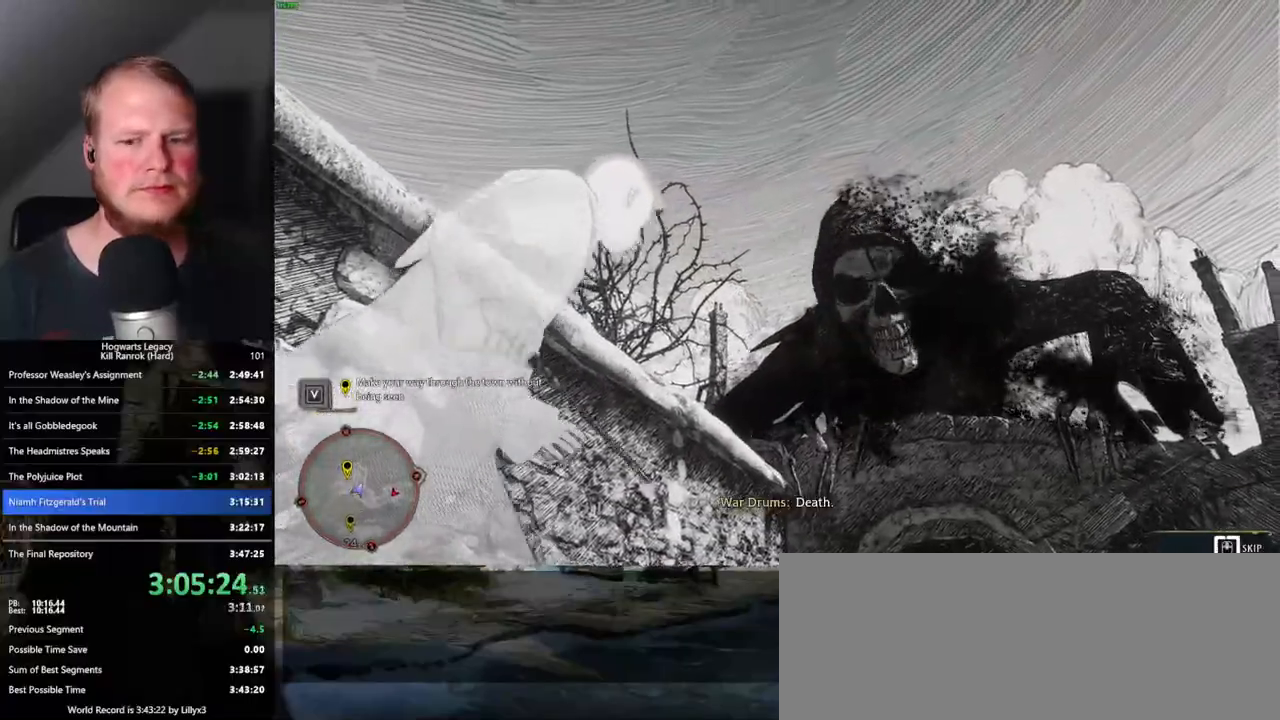
{"keys": ["q"], "mouse": [], "events": []}
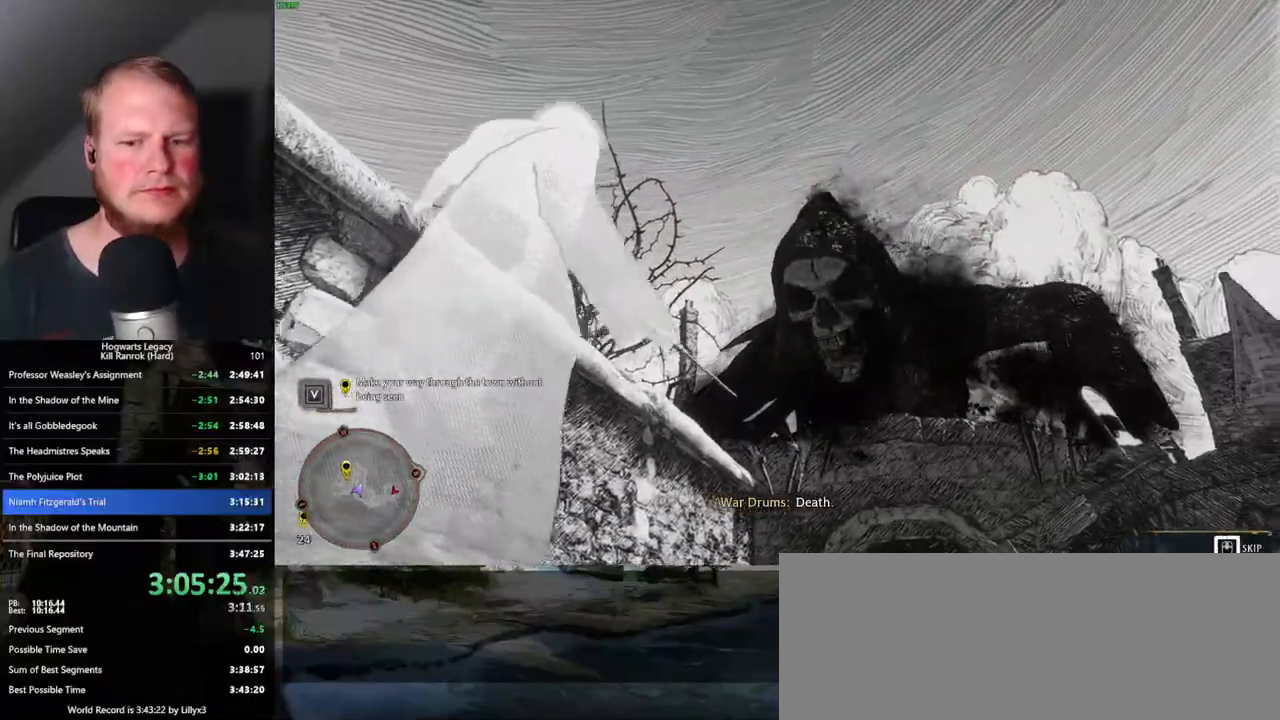
{"keys": ["w"], "mouse": [], "events": [[283, "w", "down"], [300, "q", "up"]]}
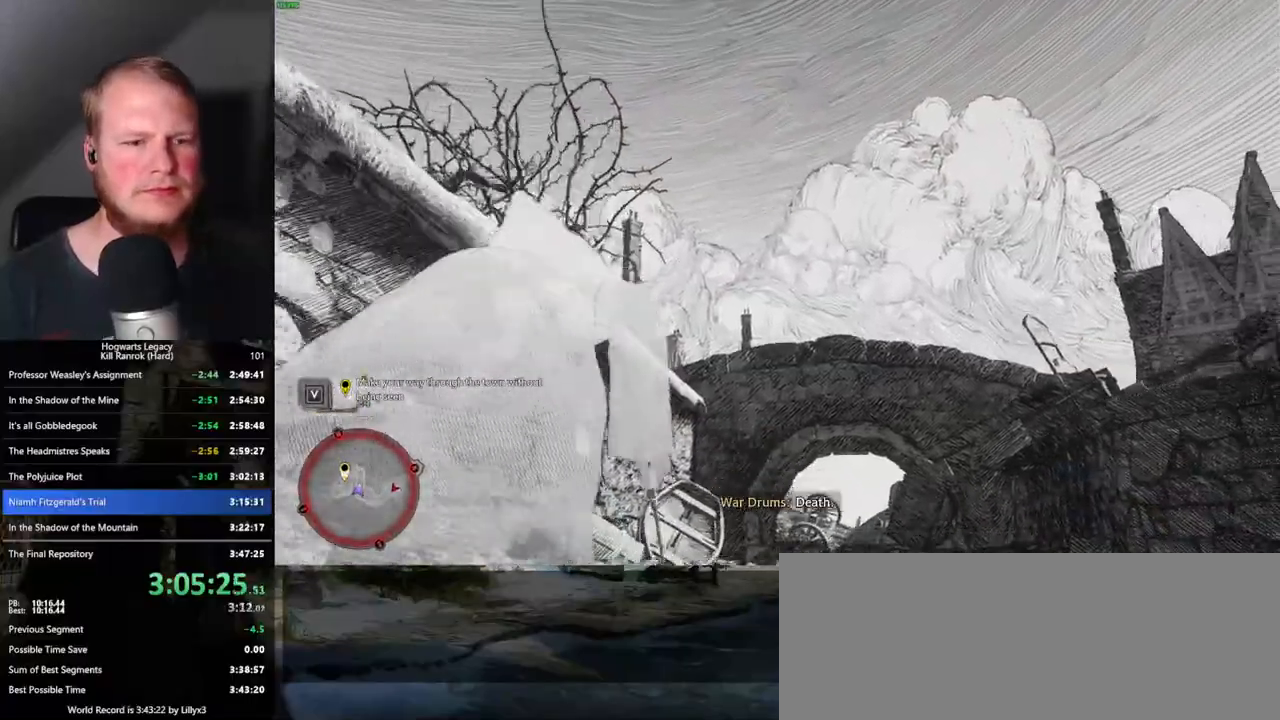
{"keys": ["space", "w"], "mouse": [], "events": [[33, "space", "down"]]}
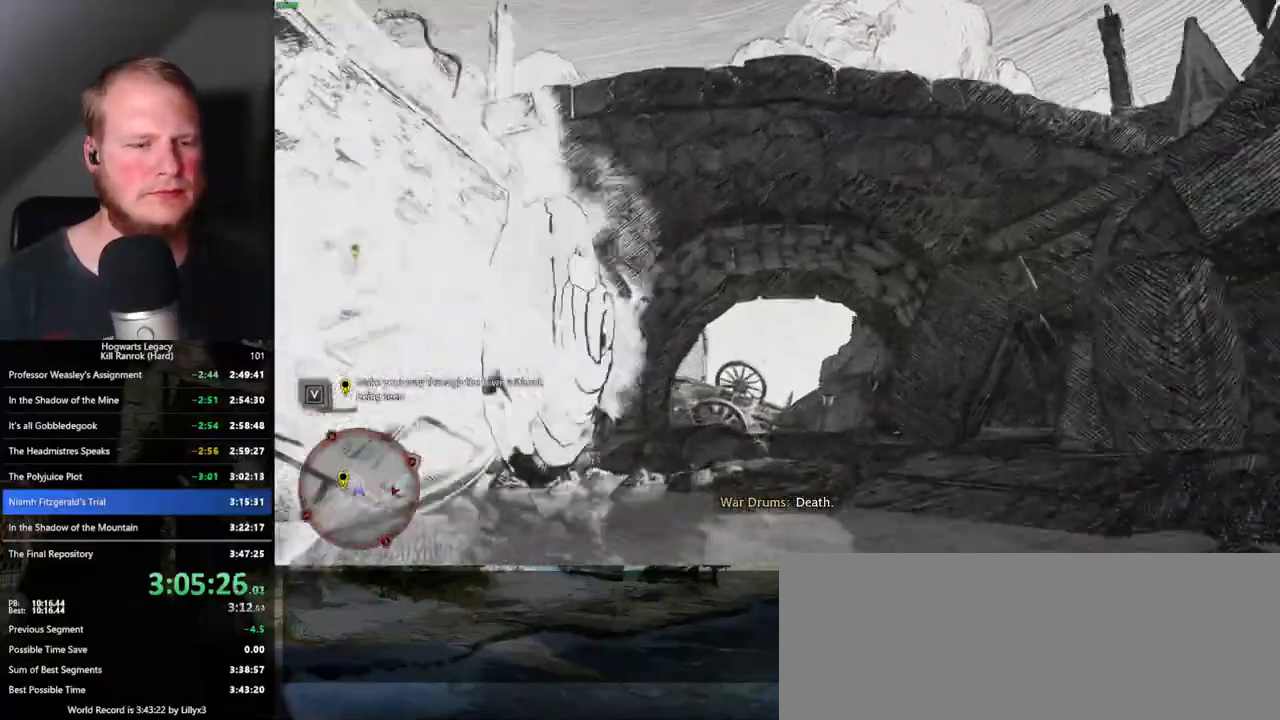
{"keys": ["w"], "mouse": [], "events": [[167, "space", "up"]]}
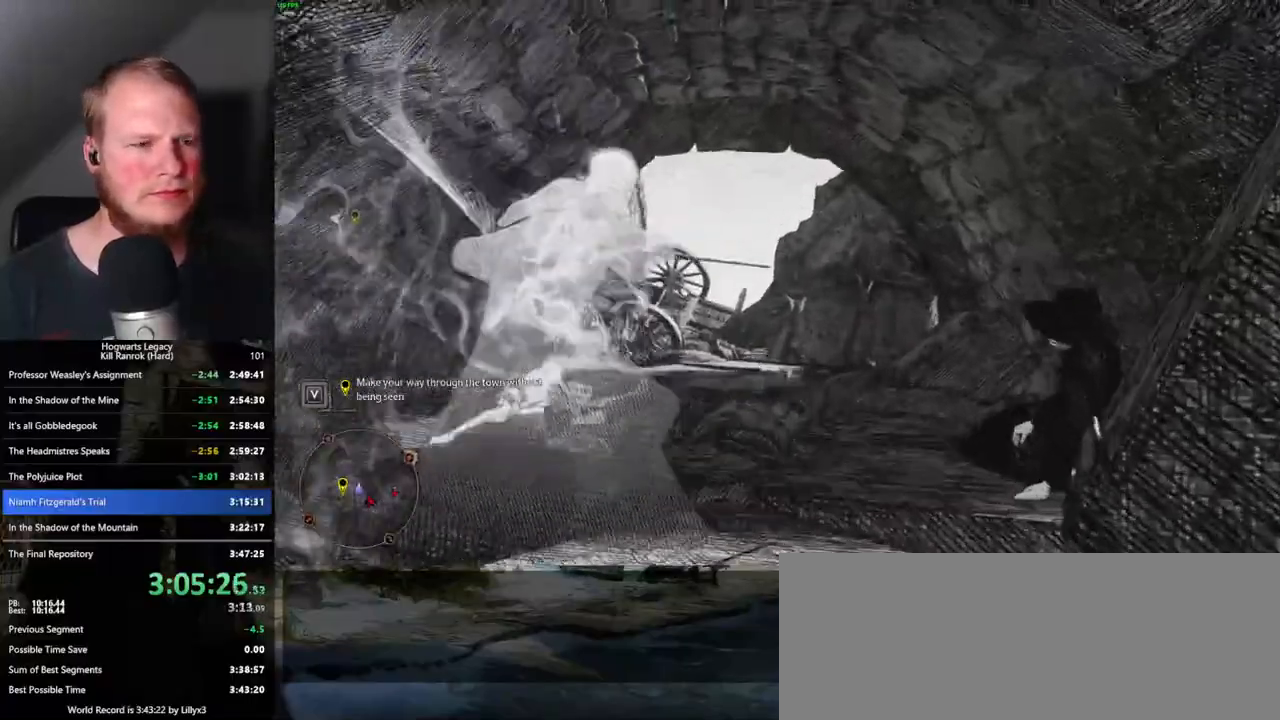
{"keys": ["space", "w"], "mouse": [], "events": [[33, "space", "down"]]}
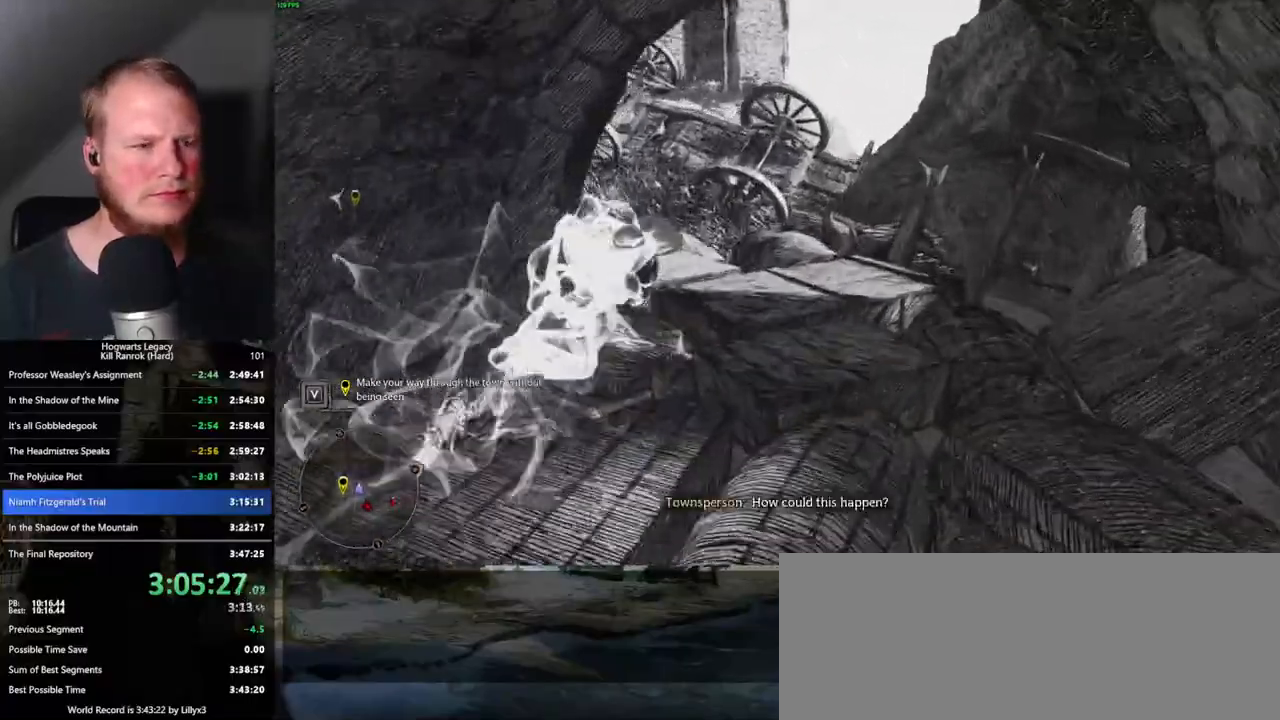
{"keys": ["w"], "mouse": [], "events": [[217, "space", "up"]]}
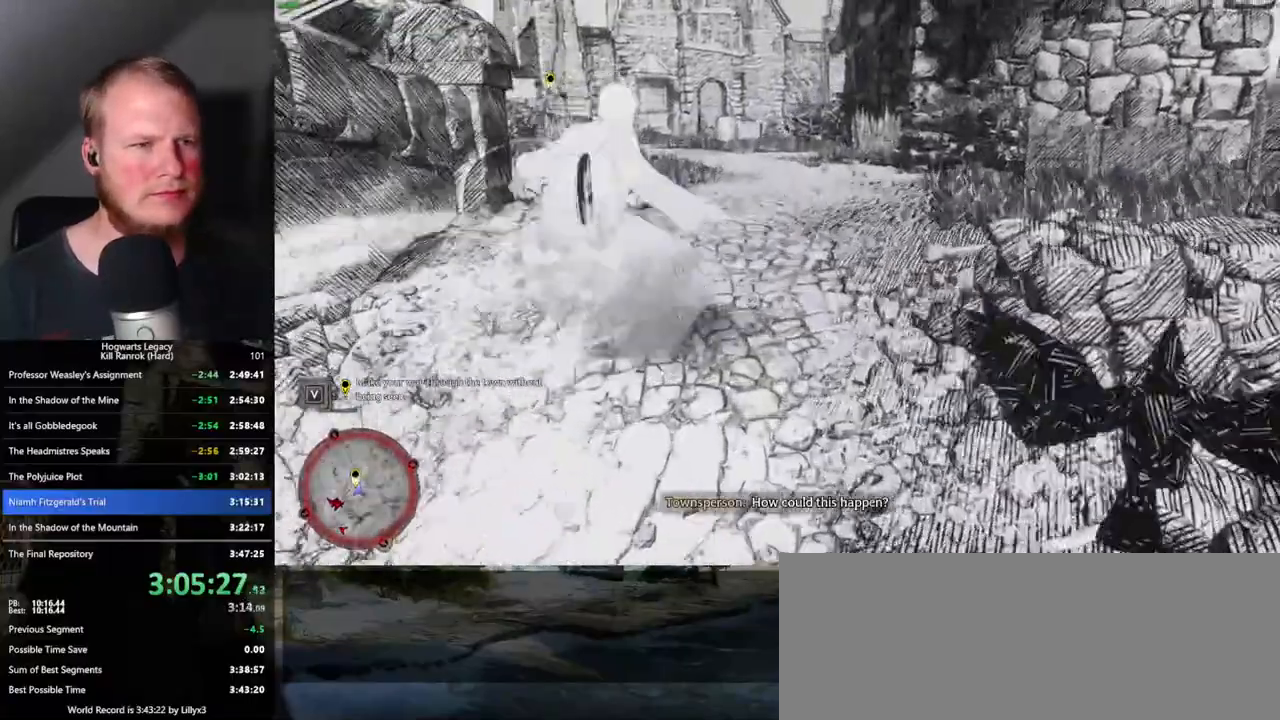
{"keys": ["w"], "mouse": [], "events": []}
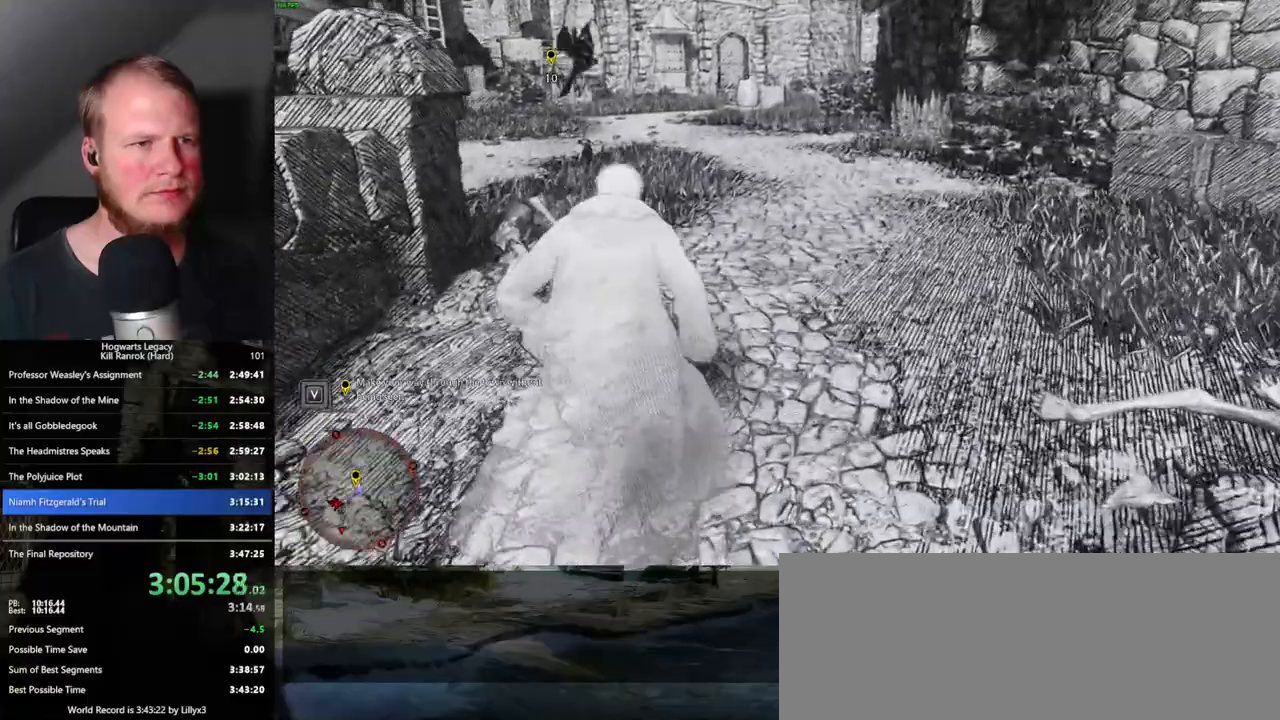
{"keys": ["w"], "mouse": [], "events": [[233, "shift_l", "down"], [350, "shift_l", "up"]]}
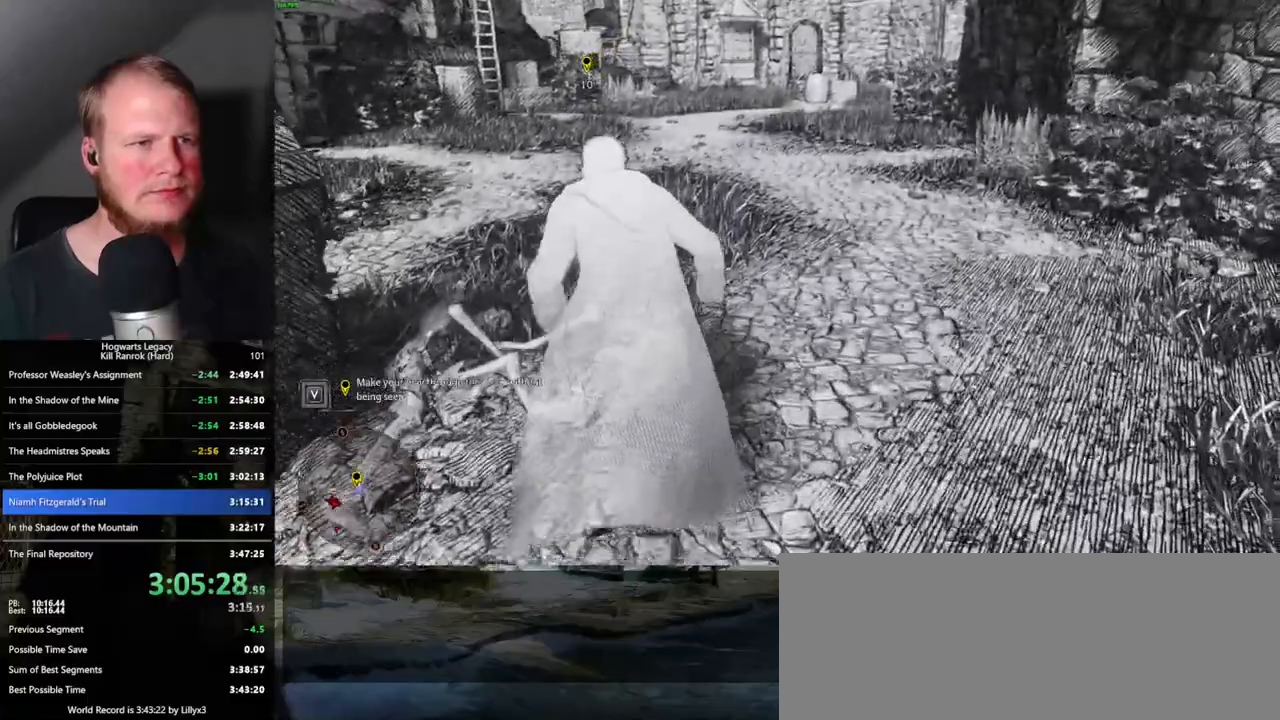
{"keys": ["space", "w"], "mouse": [], "events": [[333, "space", "down"]]}
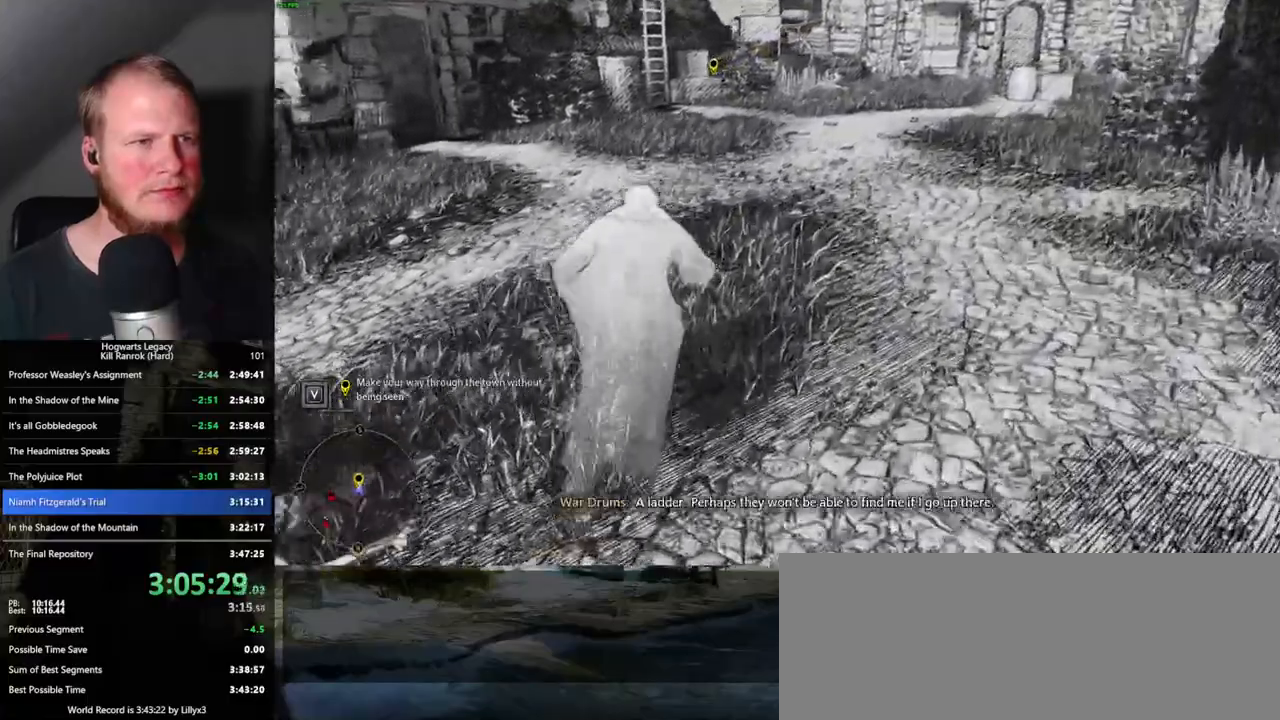
{"keys": ["w"], "mouse": [], "events": [[433, "space", "up"]]}
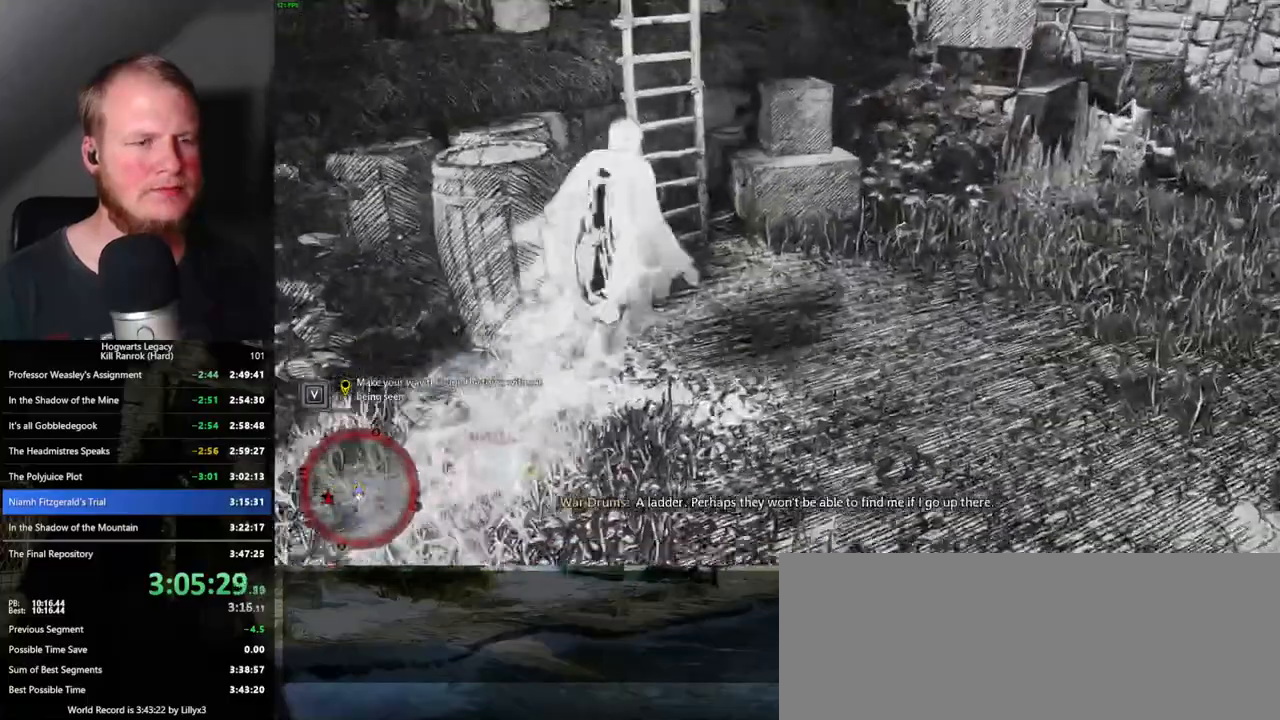
{"keys": ["w"], "mouse": [], "events": []}
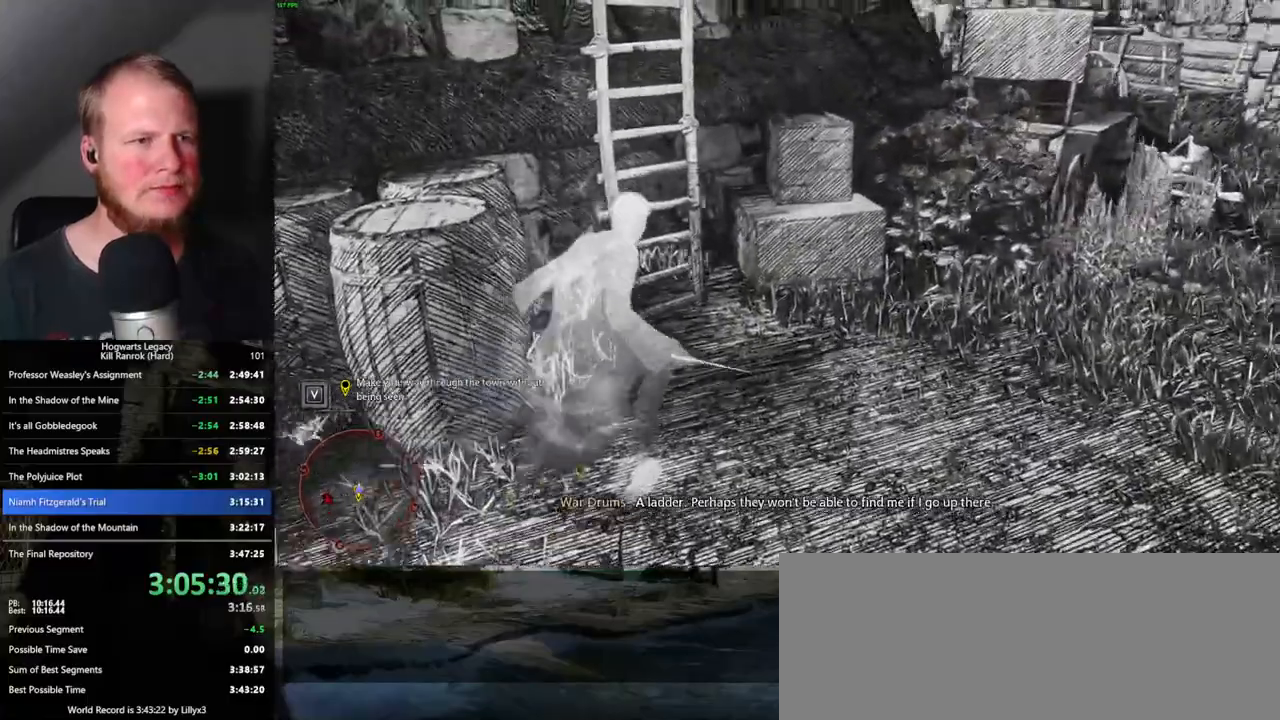
{"keys": ["a", "w"], "mouse": [], "events": [[300, "a", "down"]]}
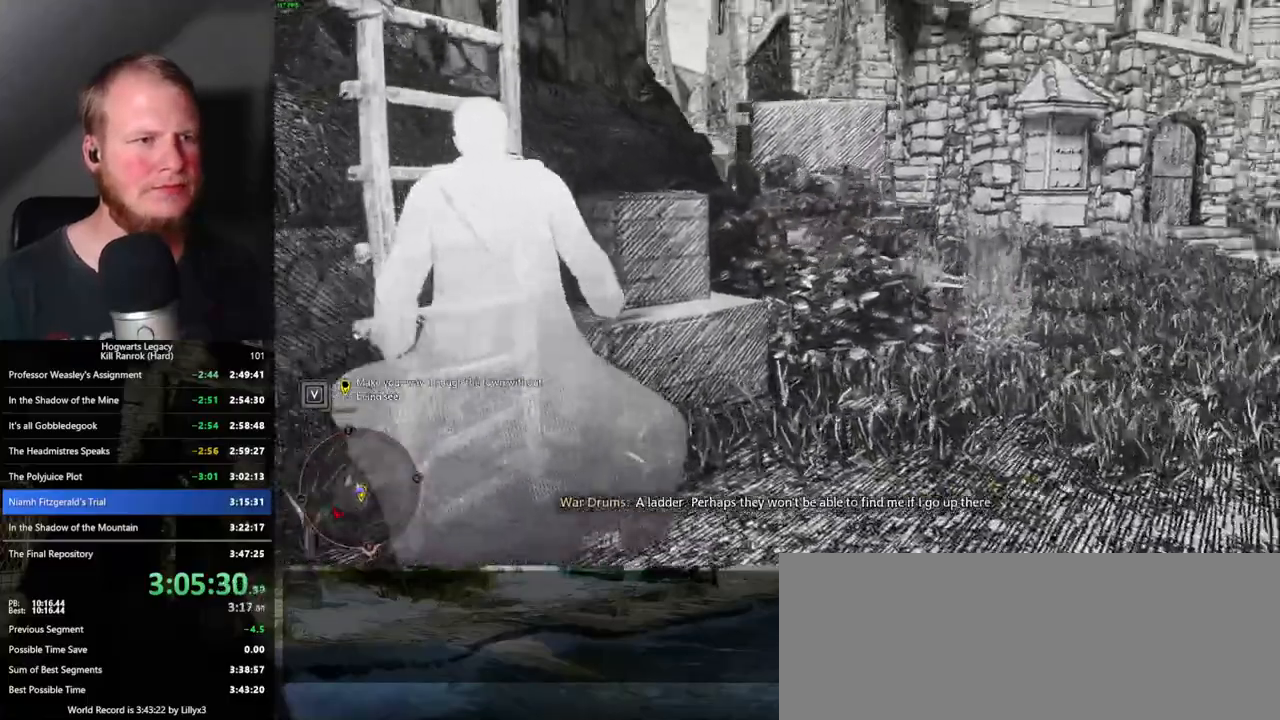
{"keys": ["a"], "mouse": ["mb5"], "events": [[450, "mouse_mb5", "down"], [467, "w", "up"]]}
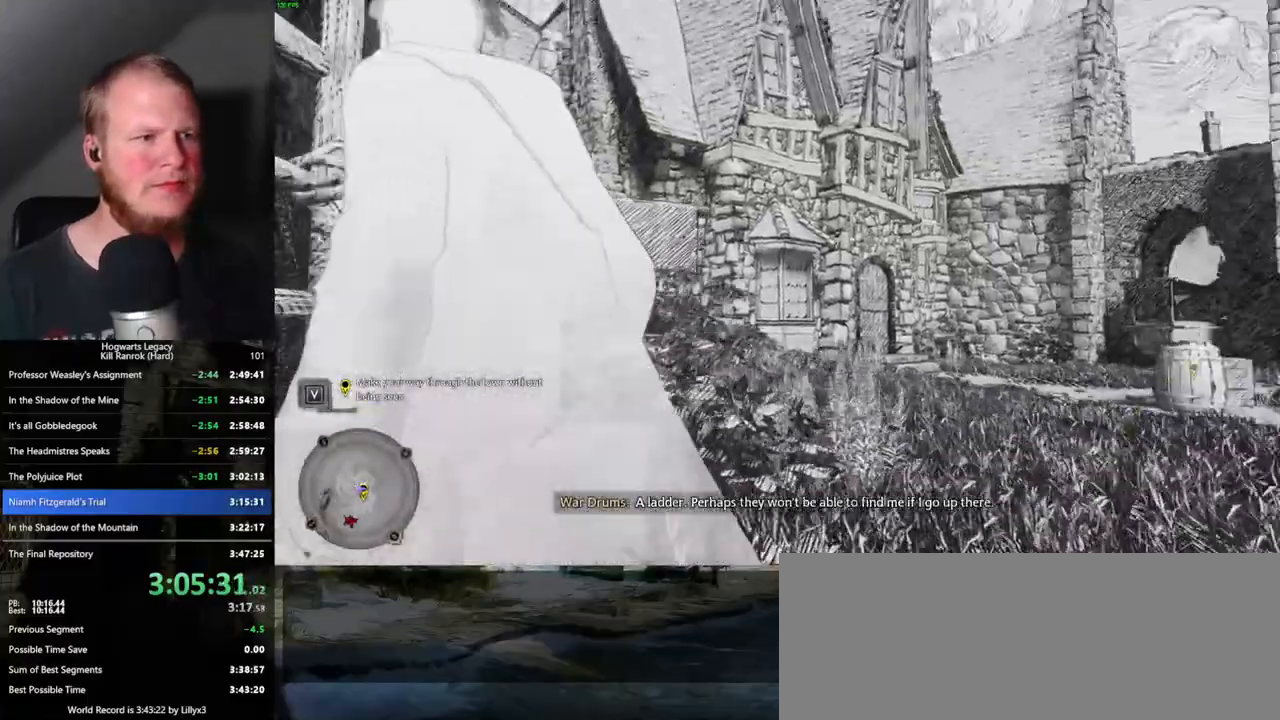
{"keys": ["a"], "mouse": [], "events": [[67, "mouse_mb5", "up"], [67, "w", "down"], [200, "w", "up"], [250, "mouse_mb5", "down"], [250, "w", "down"], [317, "mouse_mb5", "up"], [350, "w", "up"], [400, "w", "down"], [483, "w", "up"]]}
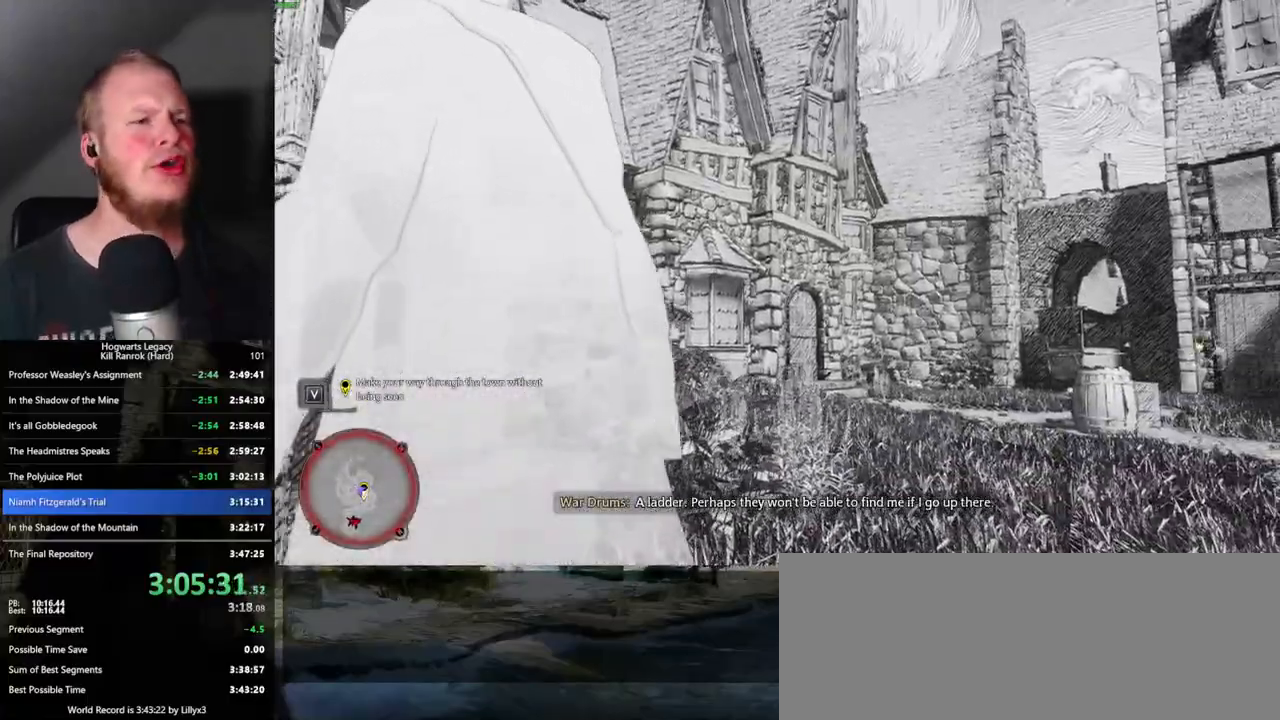
{"keys": ["w"], "mouse": [], "events": [[50, "w", "down"], [100, "a", "up"], [150, "w", "up"], [183, "w", "down"], [217, "d", "down"], [267, "d", "up"], [283, "w", "up"], [350, "d", "down"], [350, "w", "down"], [400, "d", "up"], [450, "w", "up"], [483, "w", "down"]]}
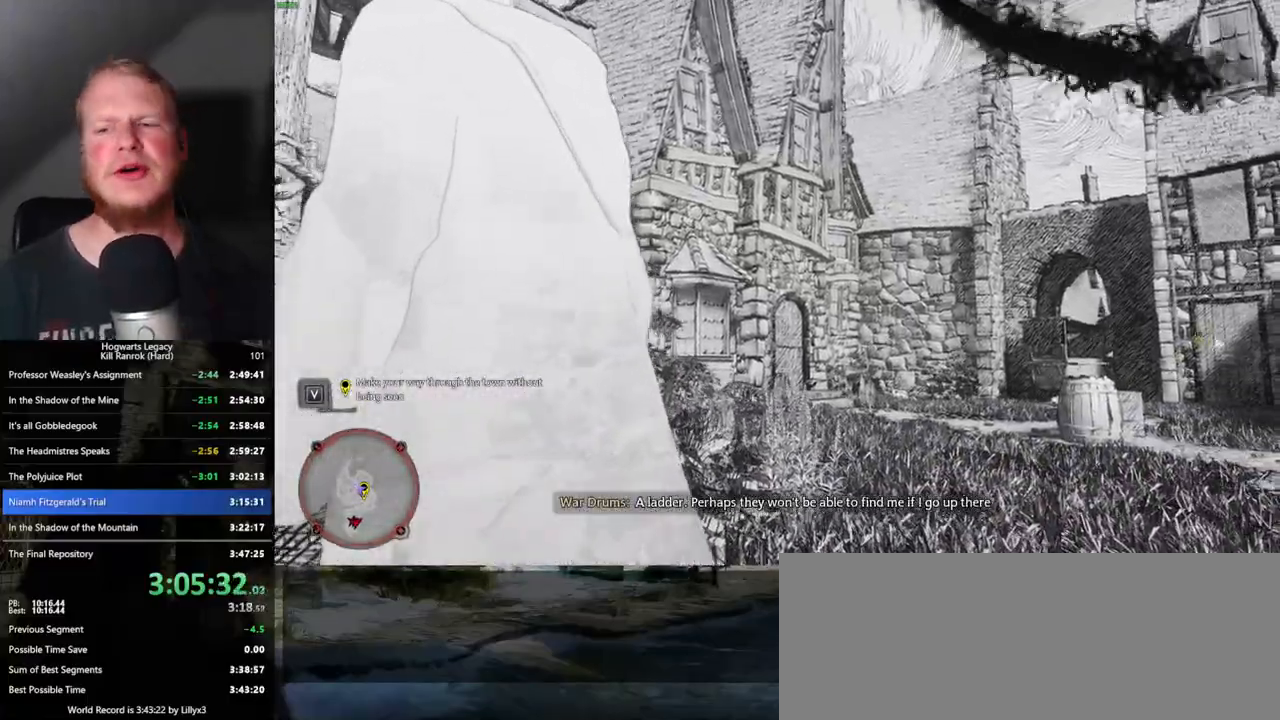
{"keys": ["w"], "mouse": [], "events": [[100, "w", "up"], [150, "w", "down"], [383, "w", "up"], [450, "w", "down"]]}
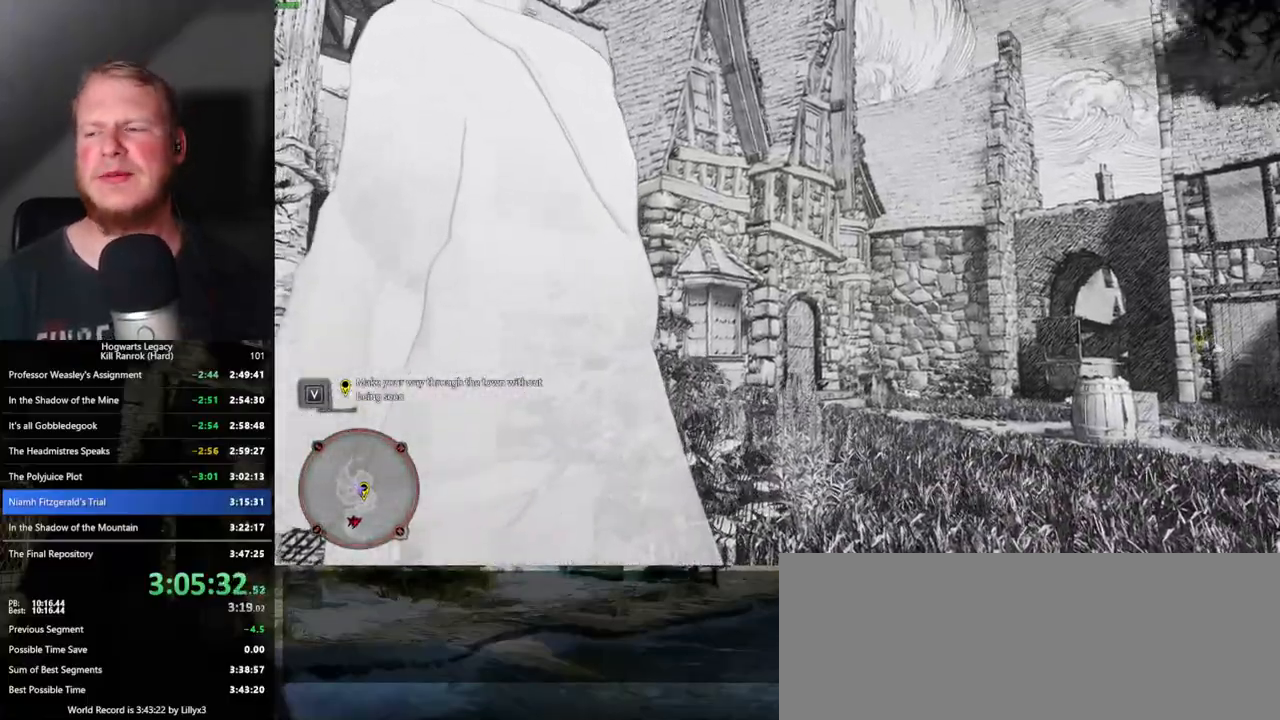
{"keys": [], "mouse": [], "events": [[67, "w", "up"]]}
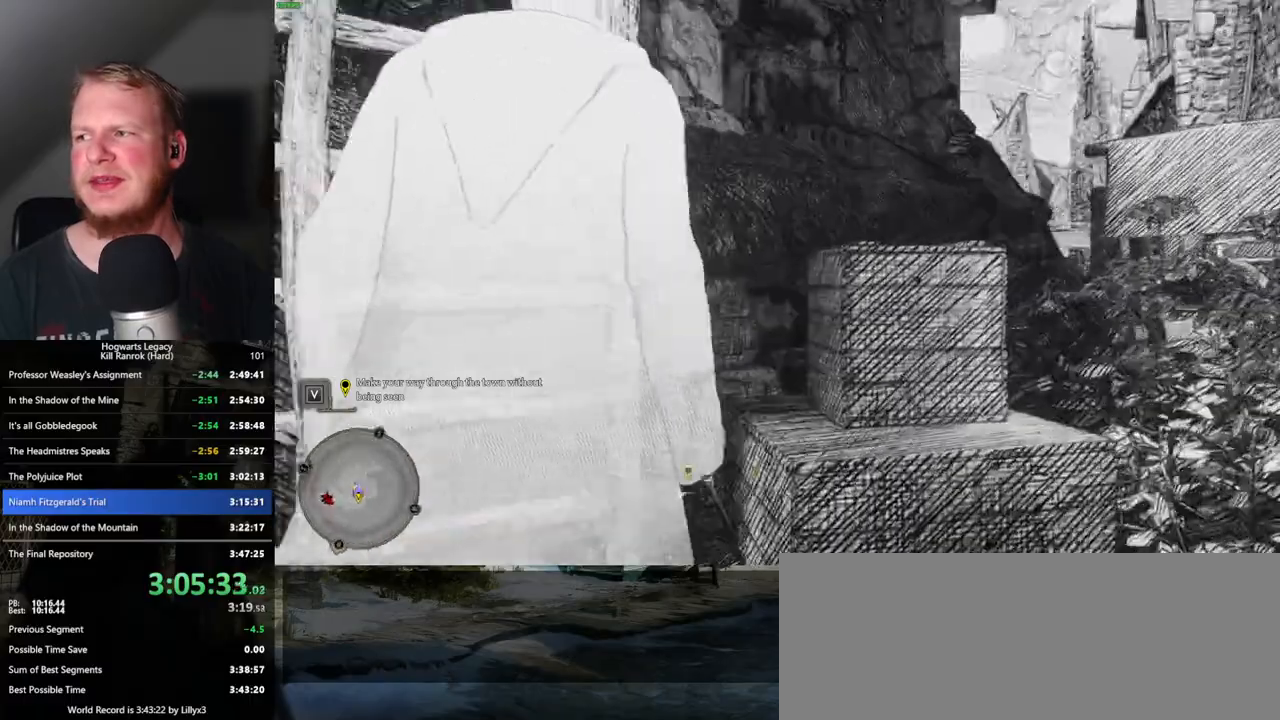
{"keys": [], "mouse": [], "events": []}
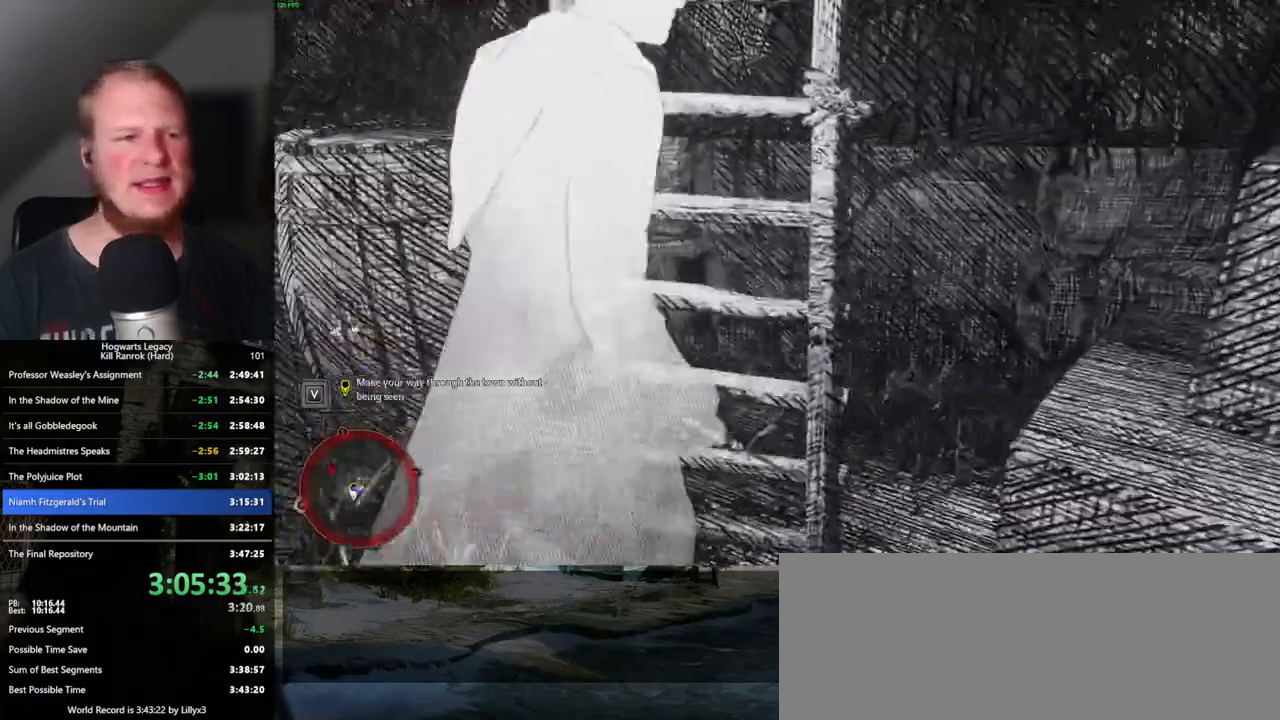
{"keys": [], "mouse": [], "events": []}
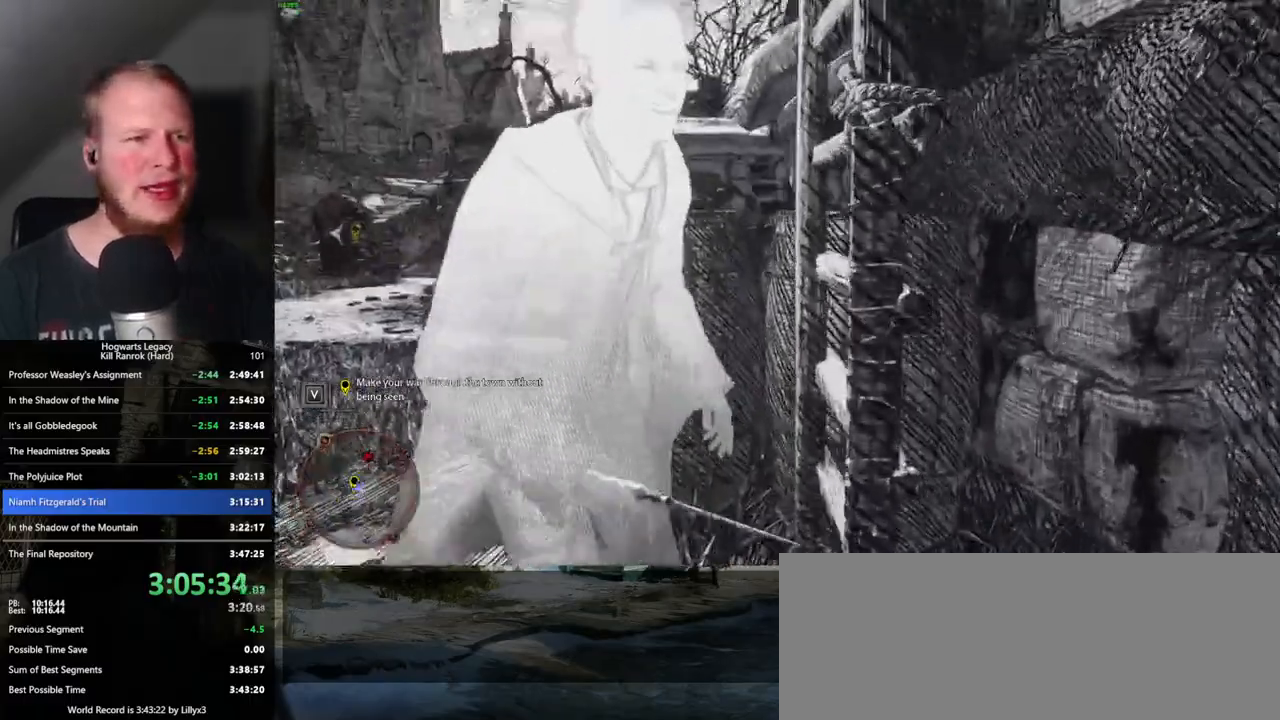
{"keys": ["w"], "mouse": [], "events": [[433, "w", "down"]]}
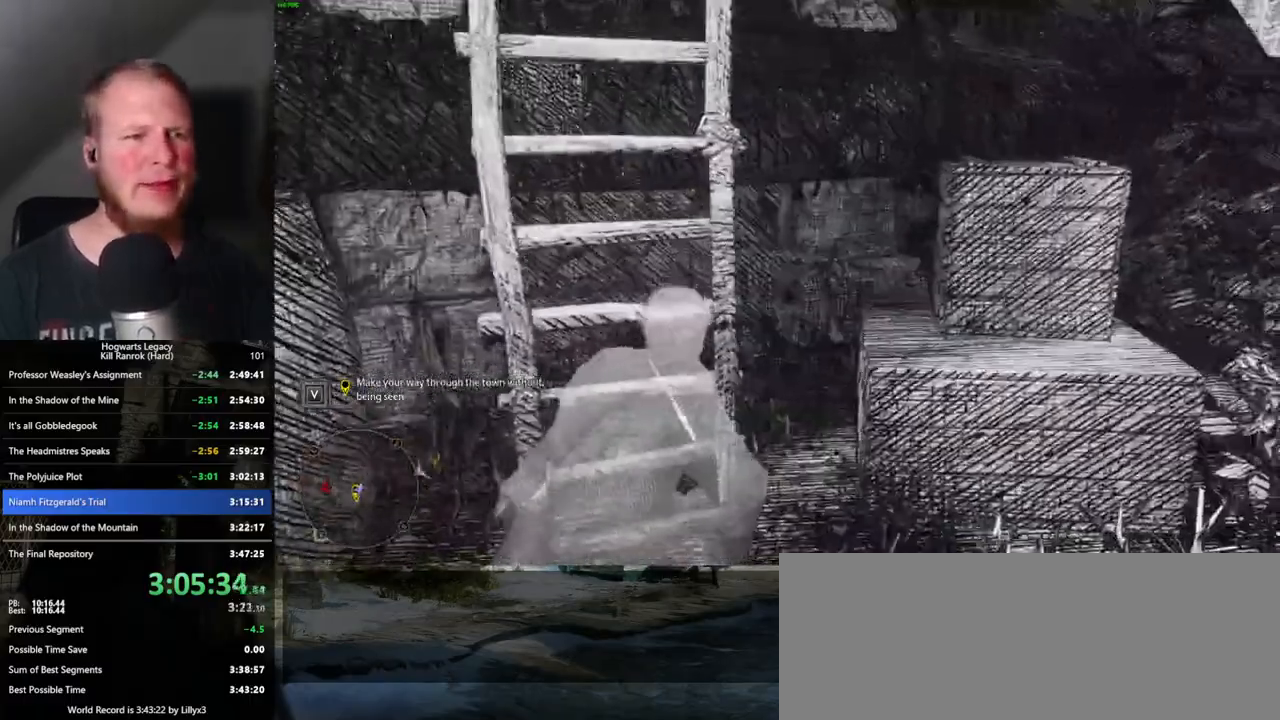
{"keys": ["w"], "mouse": [], "events": []}
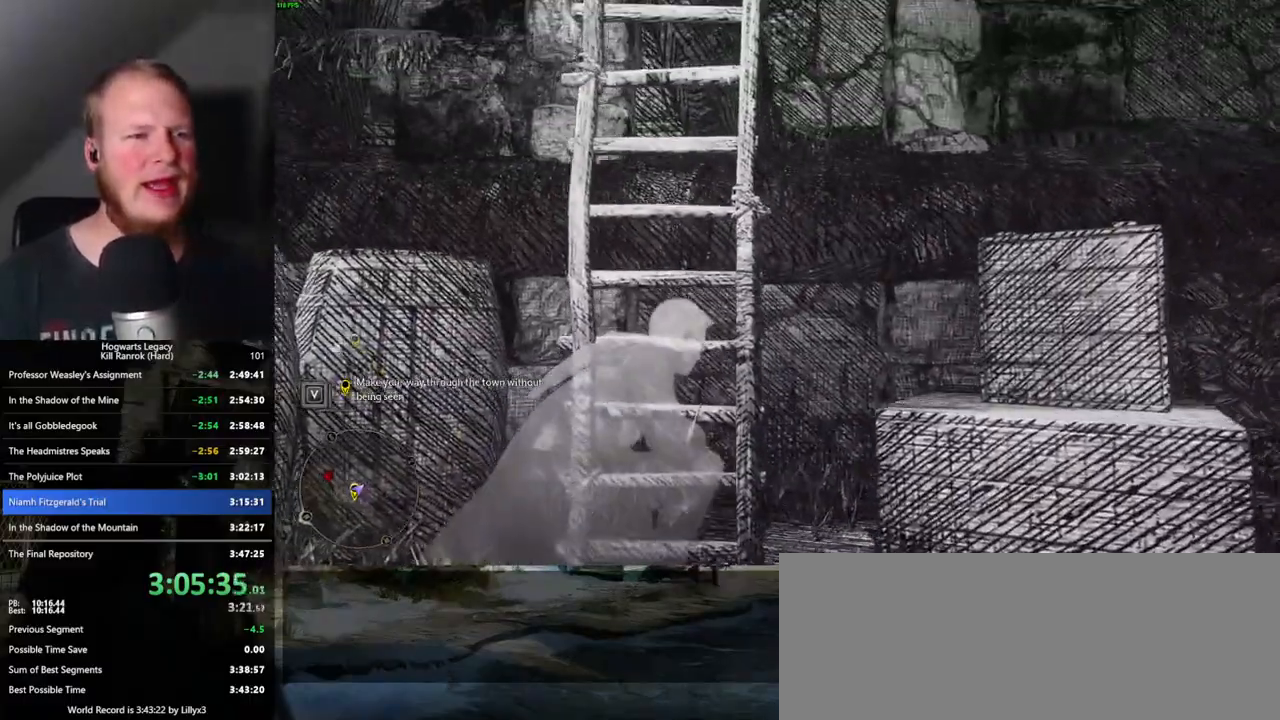
{"keys": ["w"], "mouse": [], "events": []}
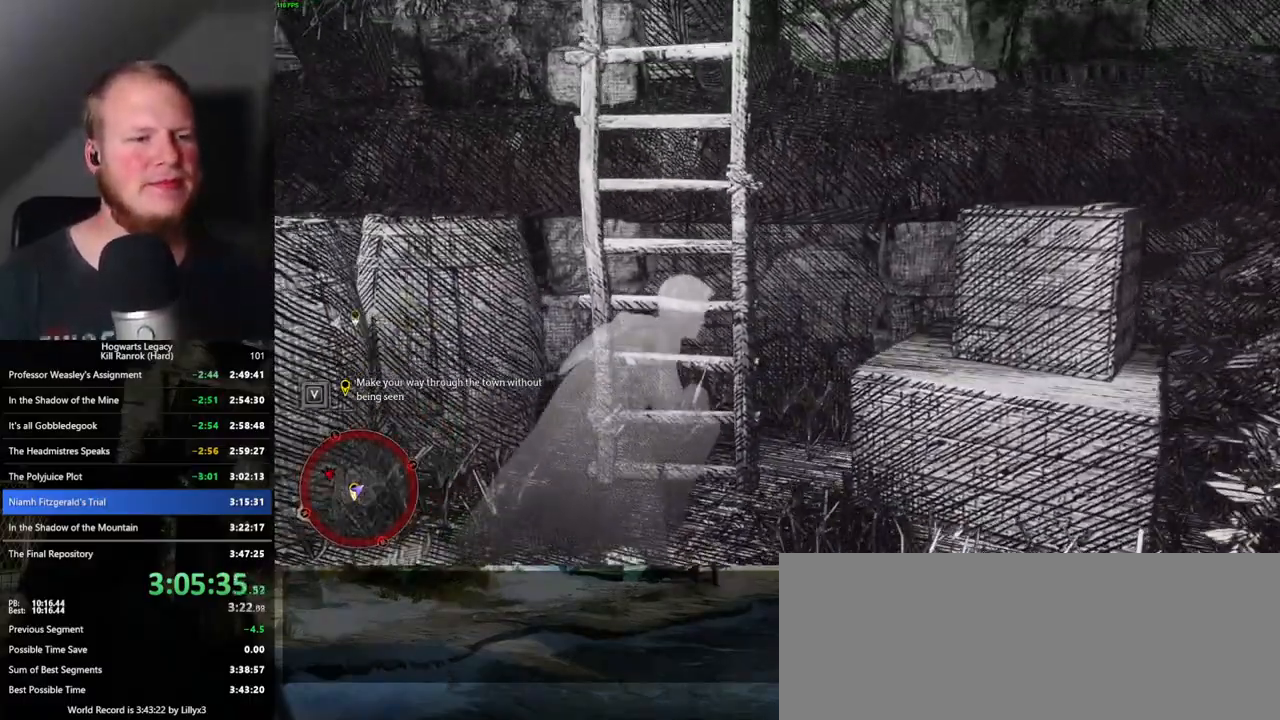
{"keys": ["w"], "mouse": [], "events": []}
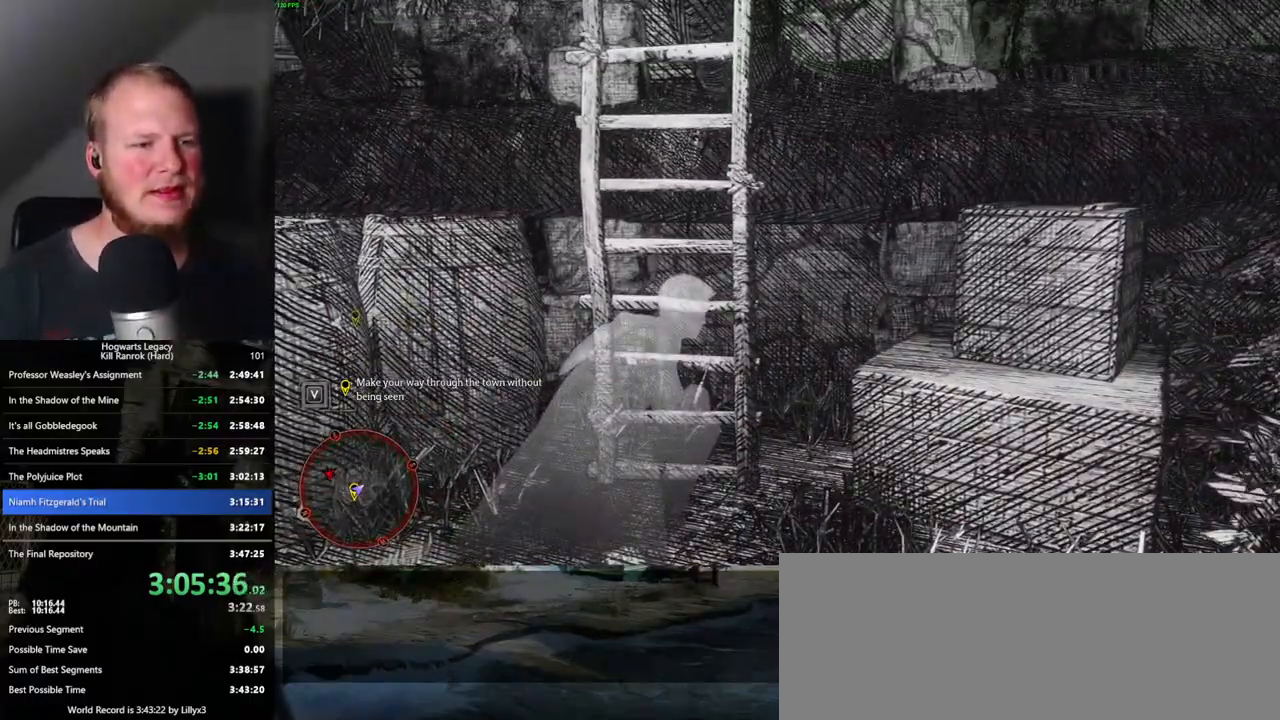
{"keys": ["w"], "mouse": [], "events": []}
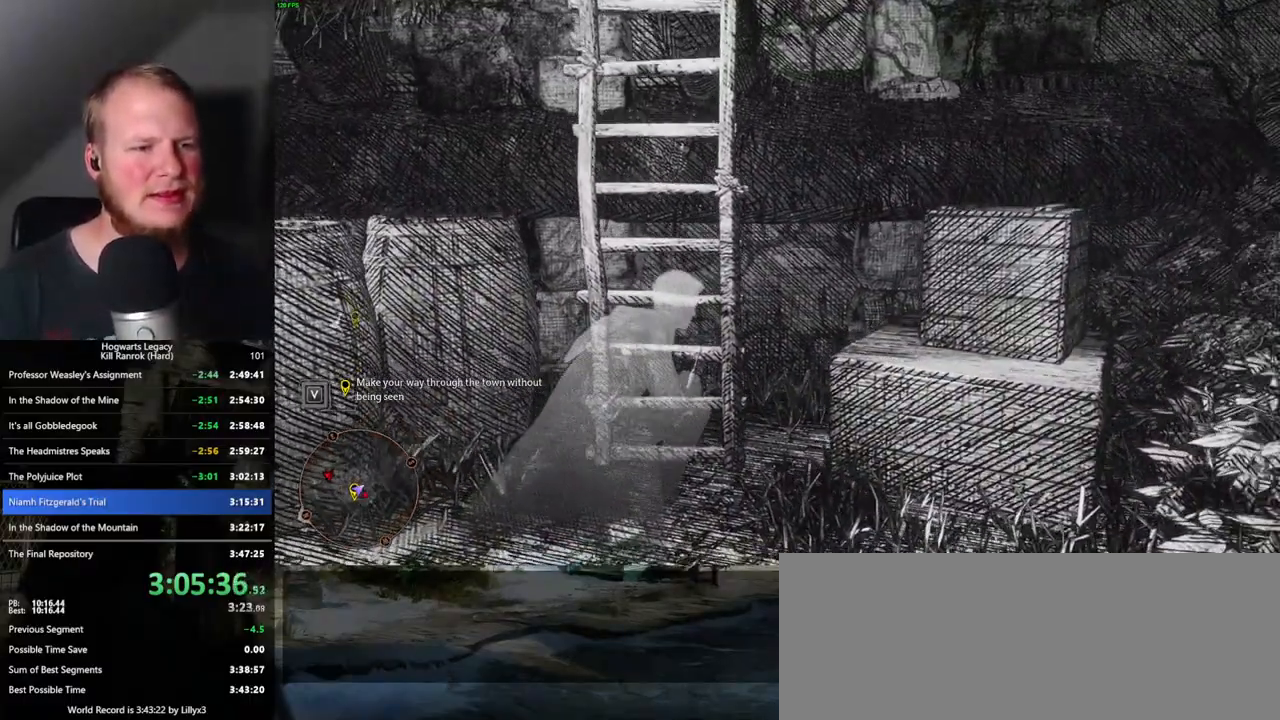
{"keys": ["w"], "mouse": [], "events": []}
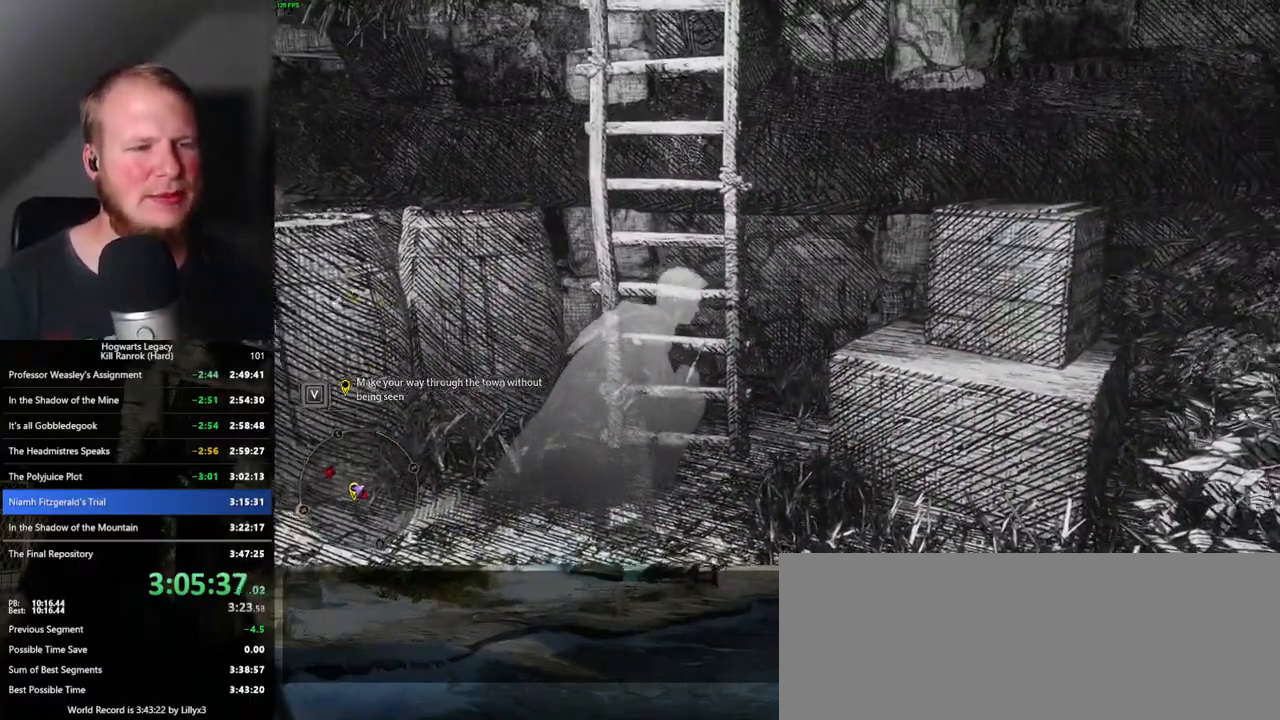
{"keys": ["w"], "mouse": [], "events": []}
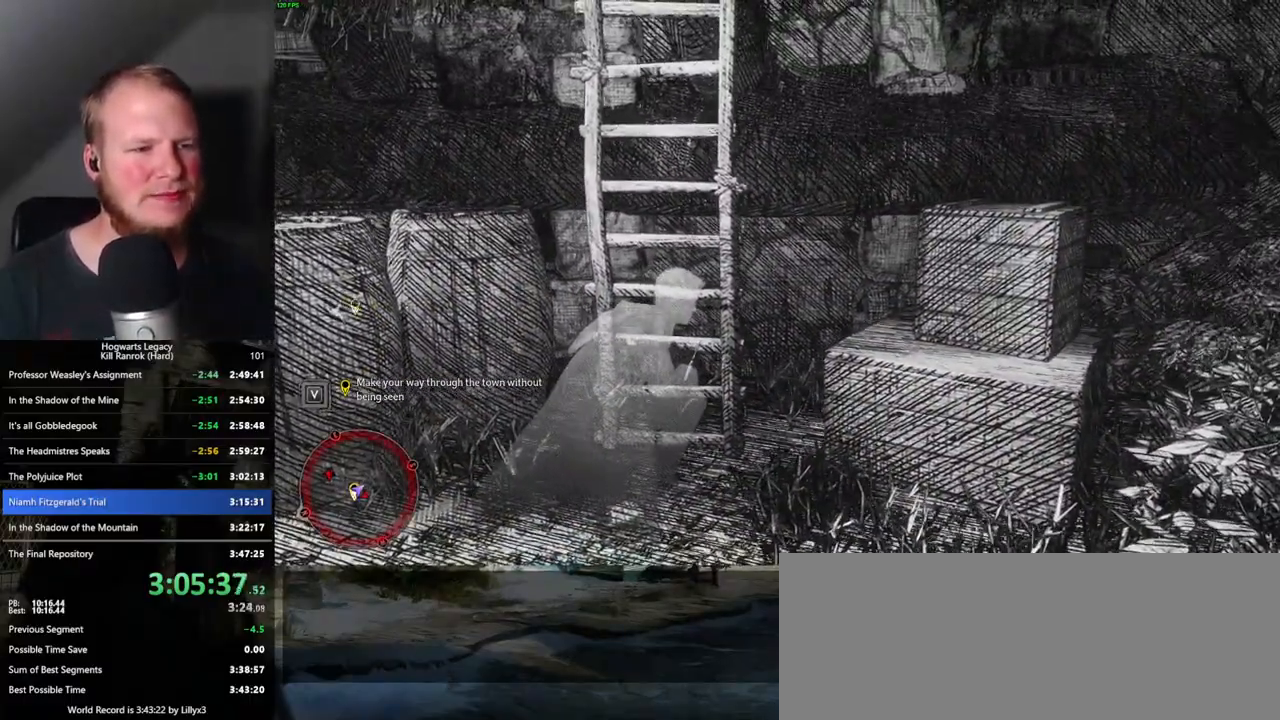
{"keys": ["w"], "mouse": [], "events": []}
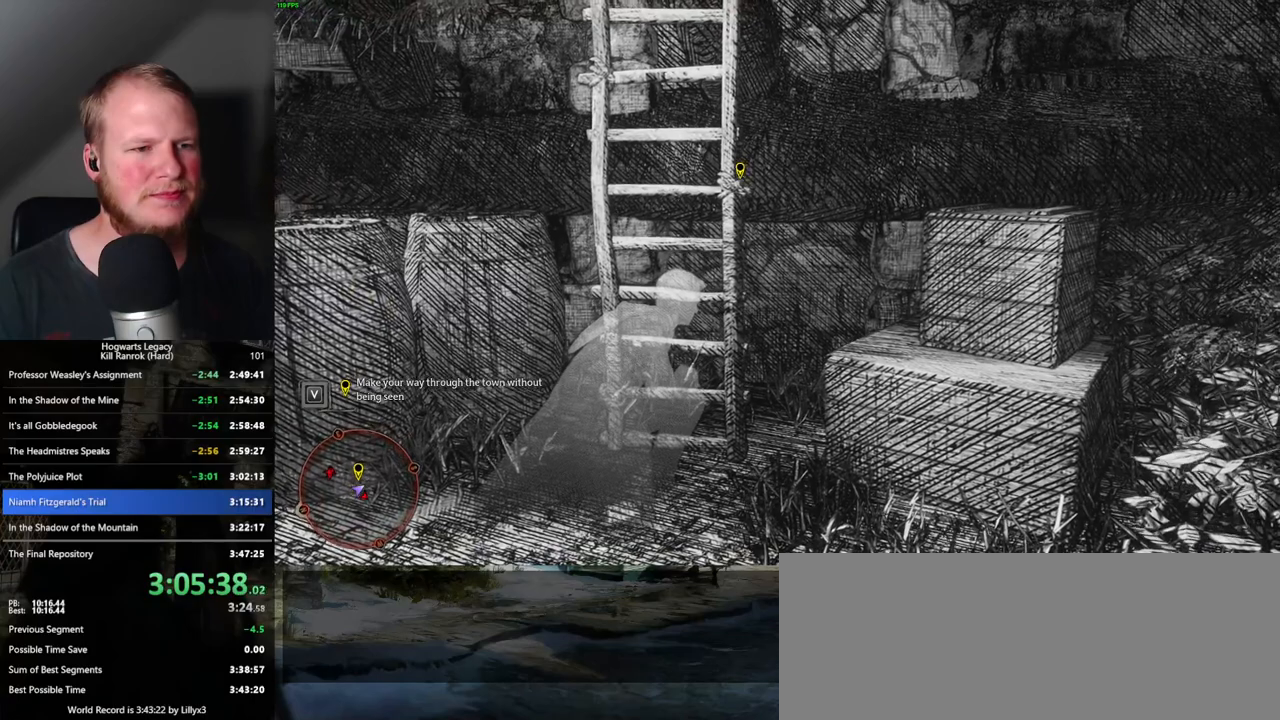
{"keys": ["w"], "mouse": [], "events": []}
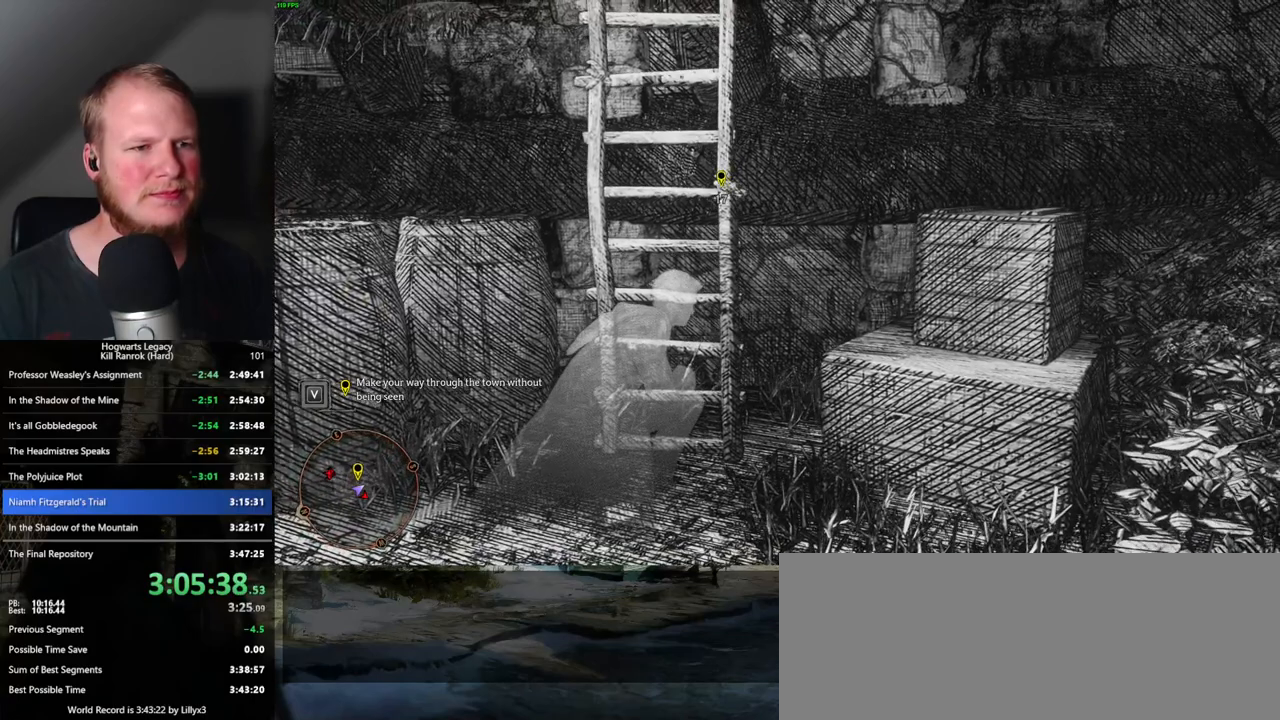
{"keys": ["w"], "mouse": [], "events": [[133, "w", "up"], [217, "w", "down"]]}